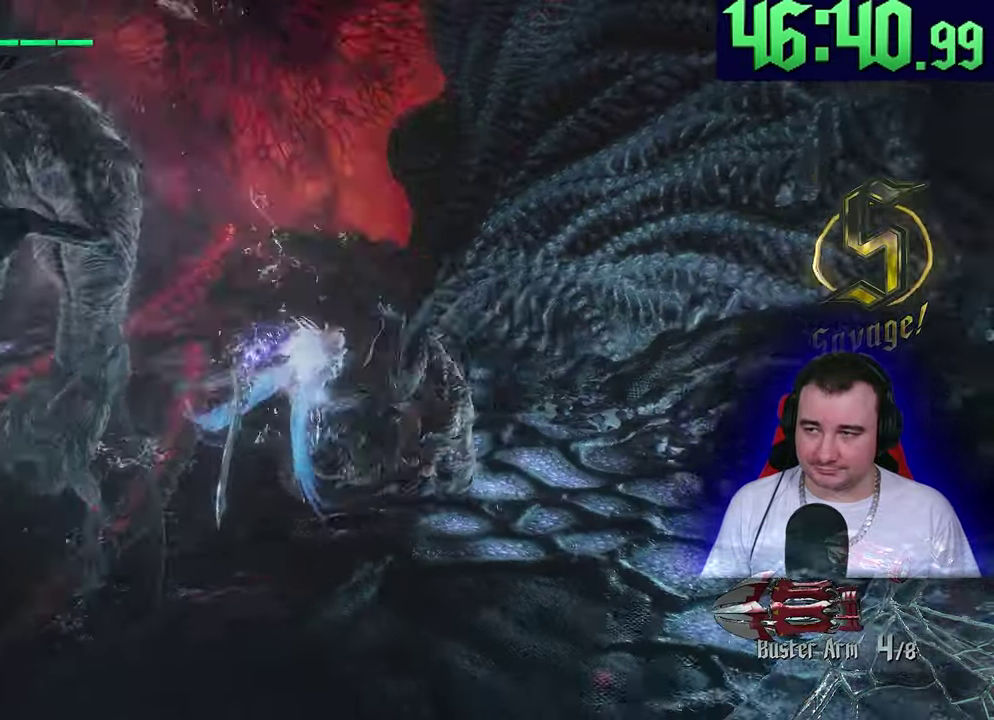
Gameplay with a controller (PlayStation layout); each line is a JSON object with the inputs held at the frame after it. This document gives stick clicks only as held states, not as events. Not read: CIRCLE CROSS DPAD_DOWN DPAD_RIGHT DPAD_UP L2 R2 R3 SQUARE START TOUCHPAD TRIANGLE.
{"buttons": ["L3"], "left_stick": "right"}
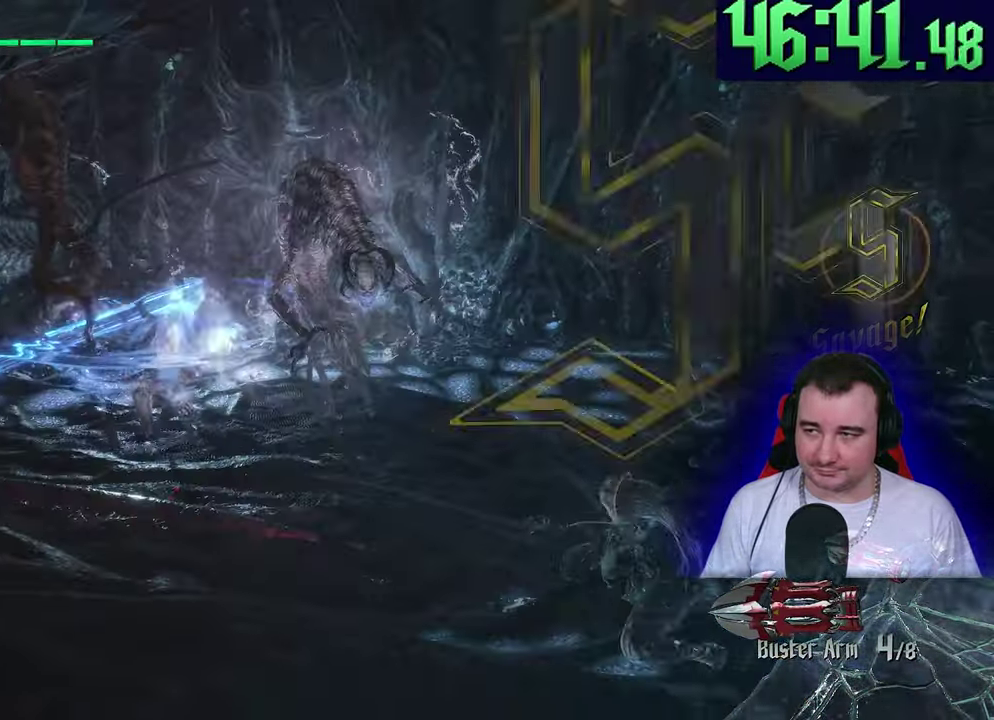
{"buttons": ["R1"], "left_stick": "right"}
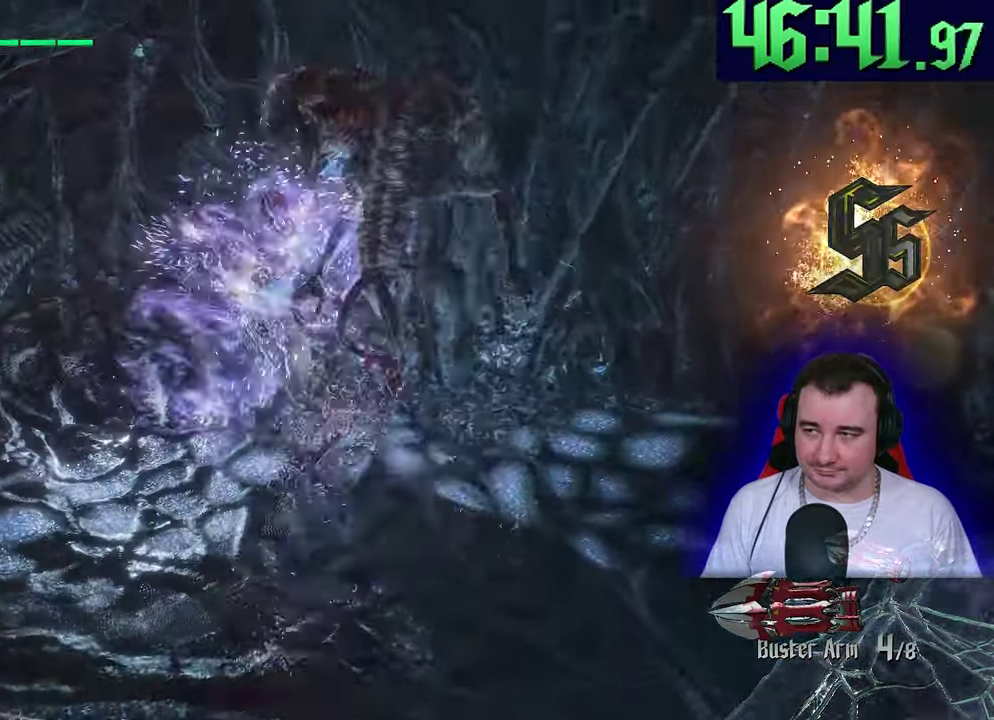
{"buttons": ["R1"], "left_stick": "center"}
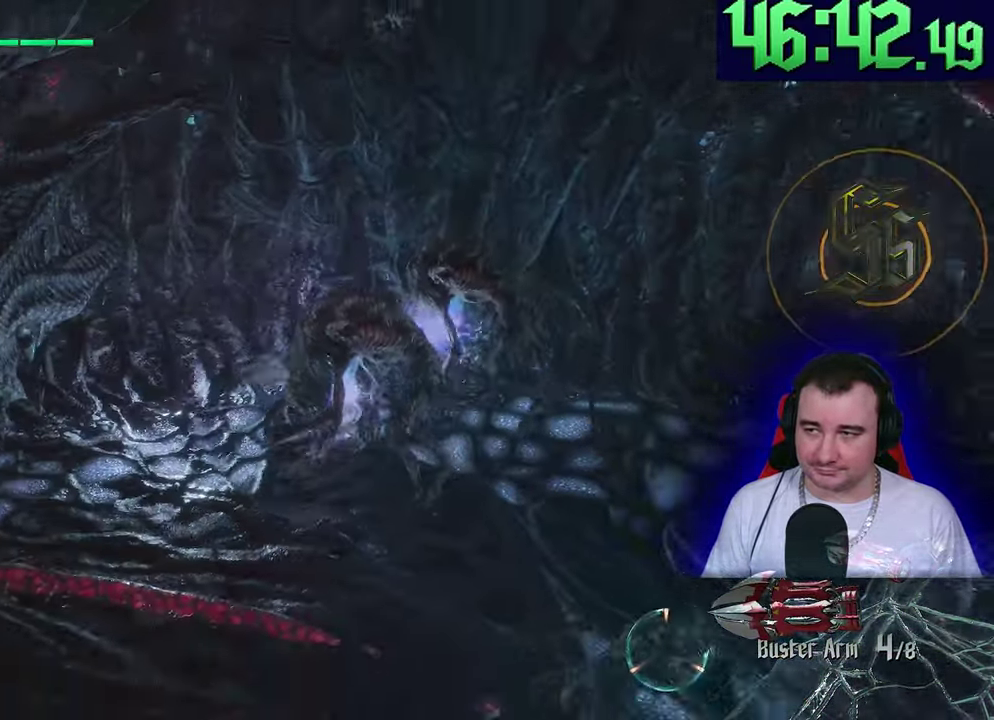
{"buttons": ["R1"], "left_stick": "down-right"}
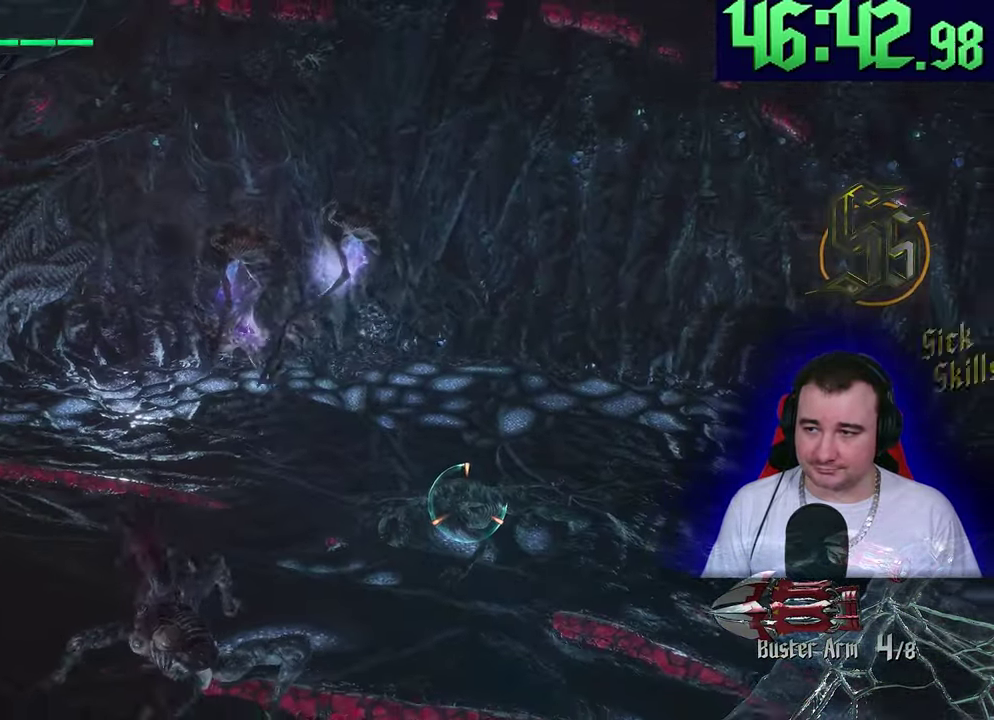
{"buttons": ["R1"], "left_stick": "center"}
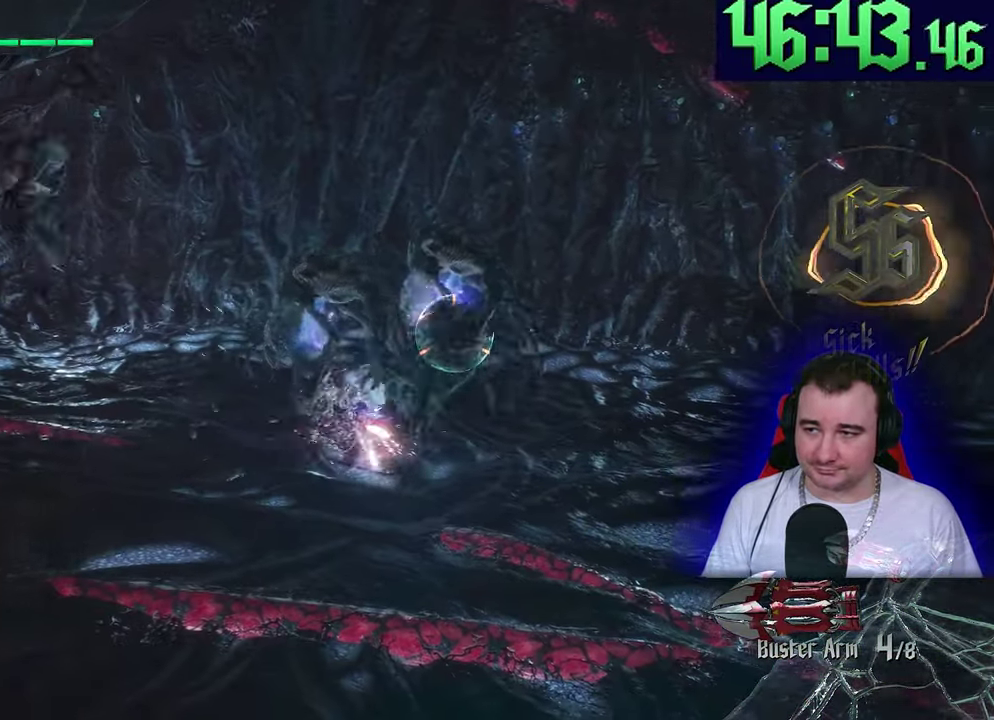
{"buttons": ["R1"], "left_stick": "center"}
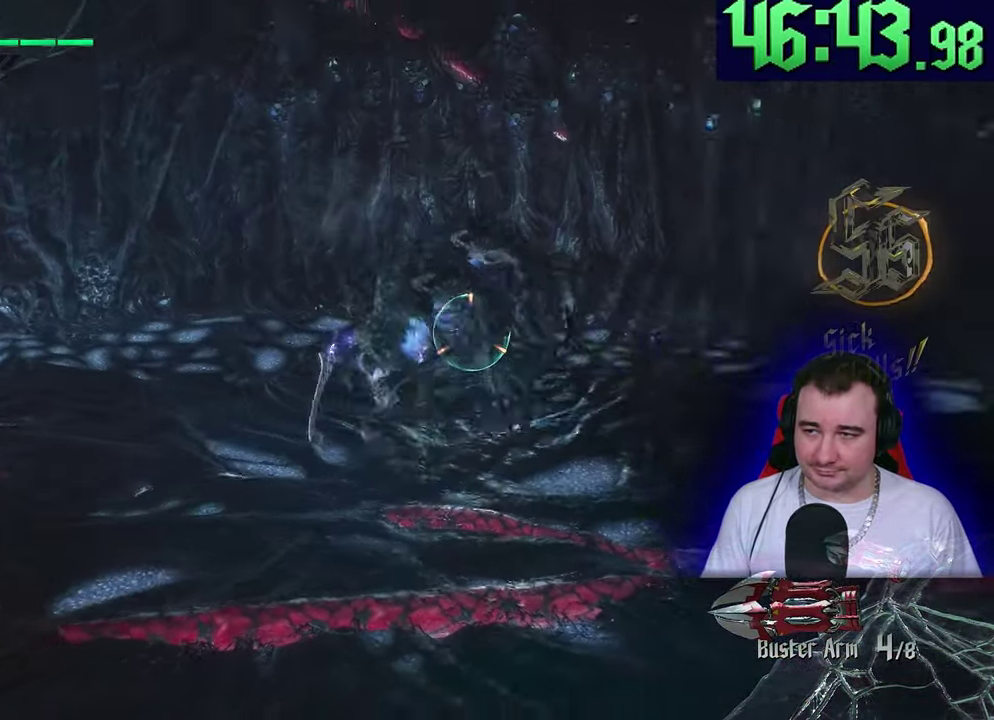
{"buttons": ["R1"], "left_stick": "up-right"}
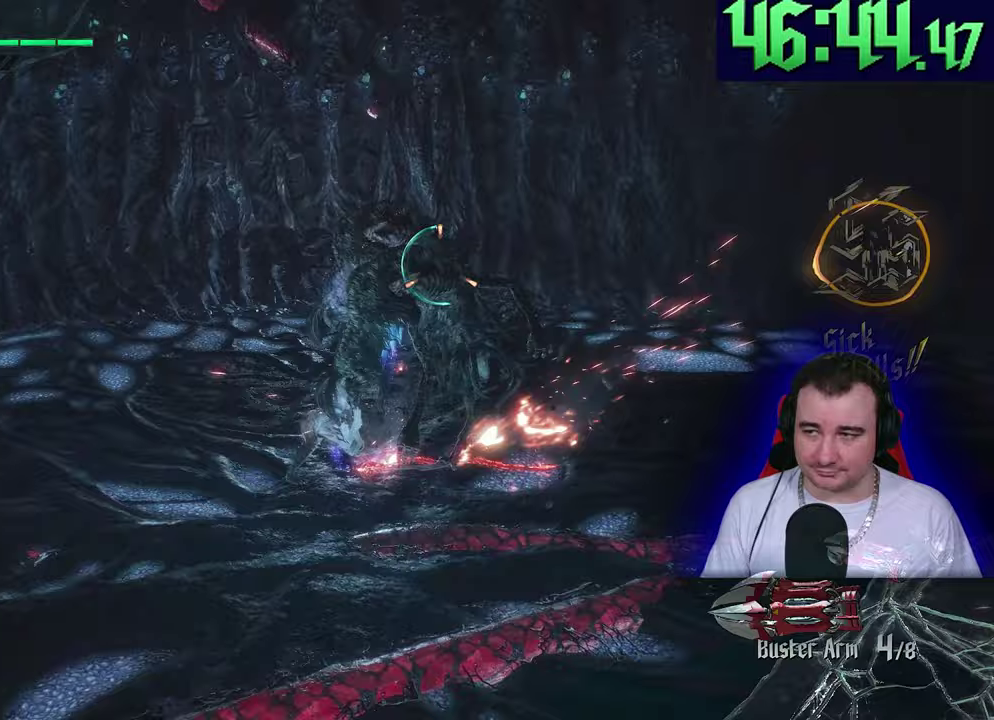
{"buttons": ["L1", "R1"], "left_stick": "up"}
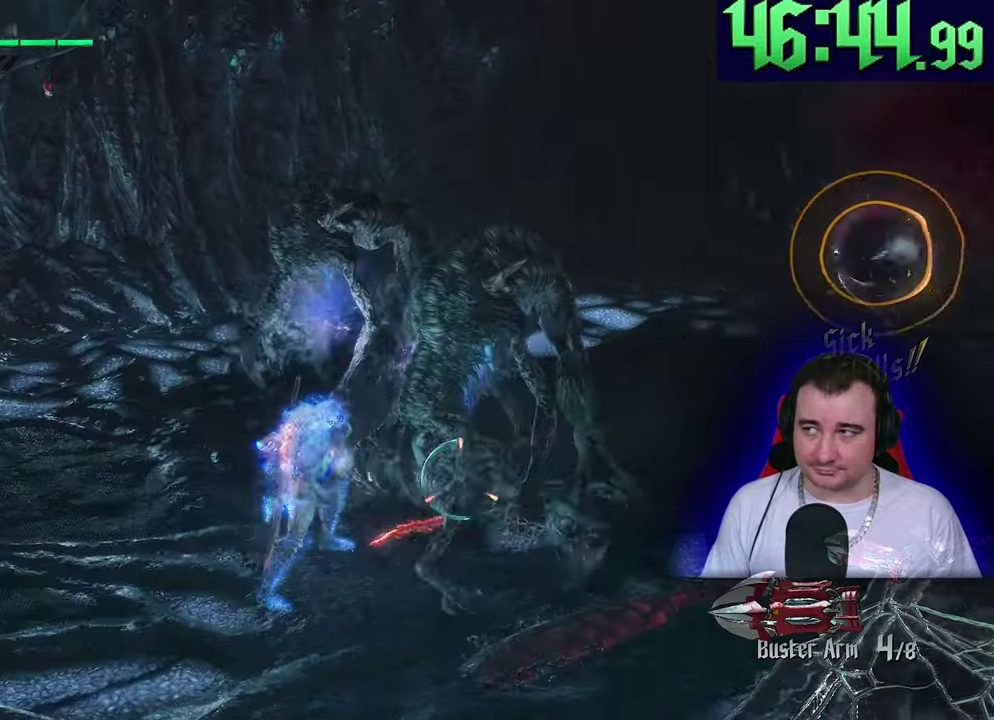
{"buttons": ["R1"], "left_stick": "up"}